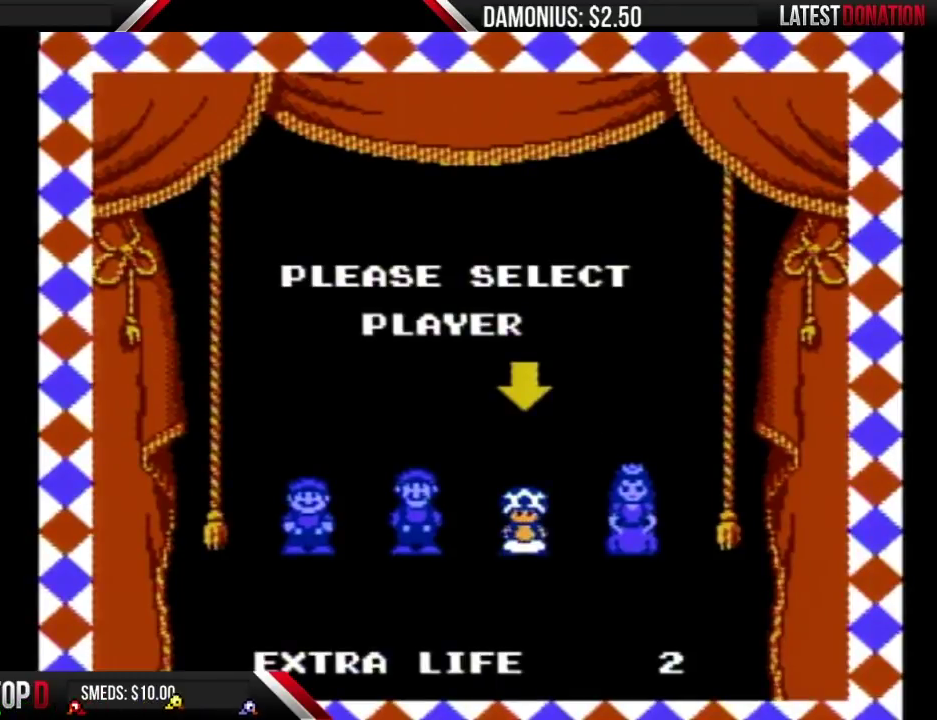
Gameplay with a controller (Nintendo layout); each line is a JSON object with the inputs held at the frame after it. "events" lists button and stick changes between this image and that frame as [ms after this image, input, new state], when the widget could be followed in between. Not read: L3 R3.
{"buttons": [], "events": []}
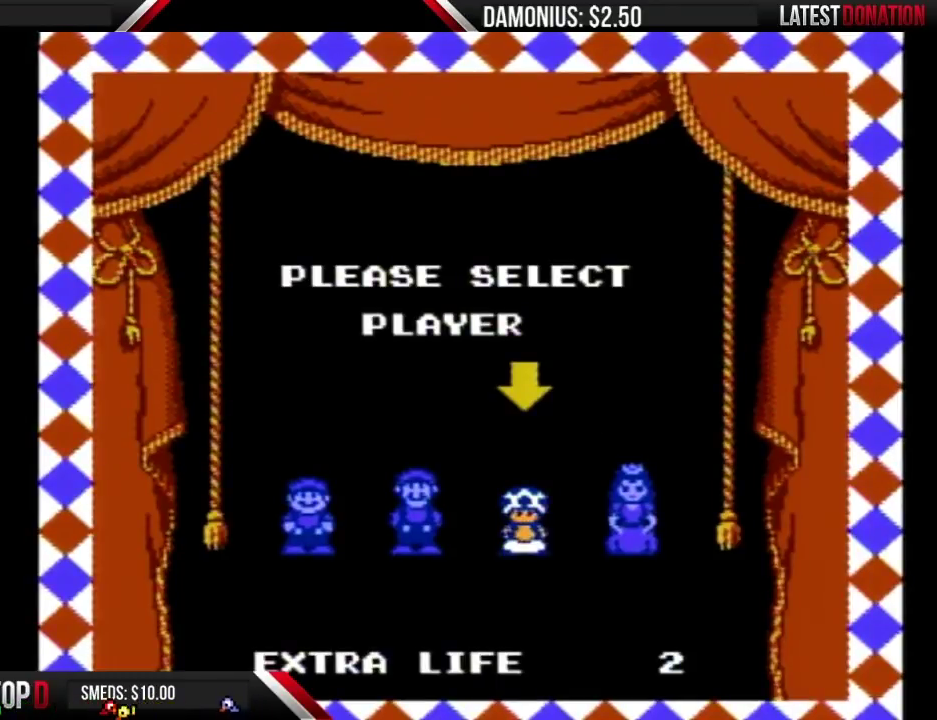
{"buttons": [], "events": []}
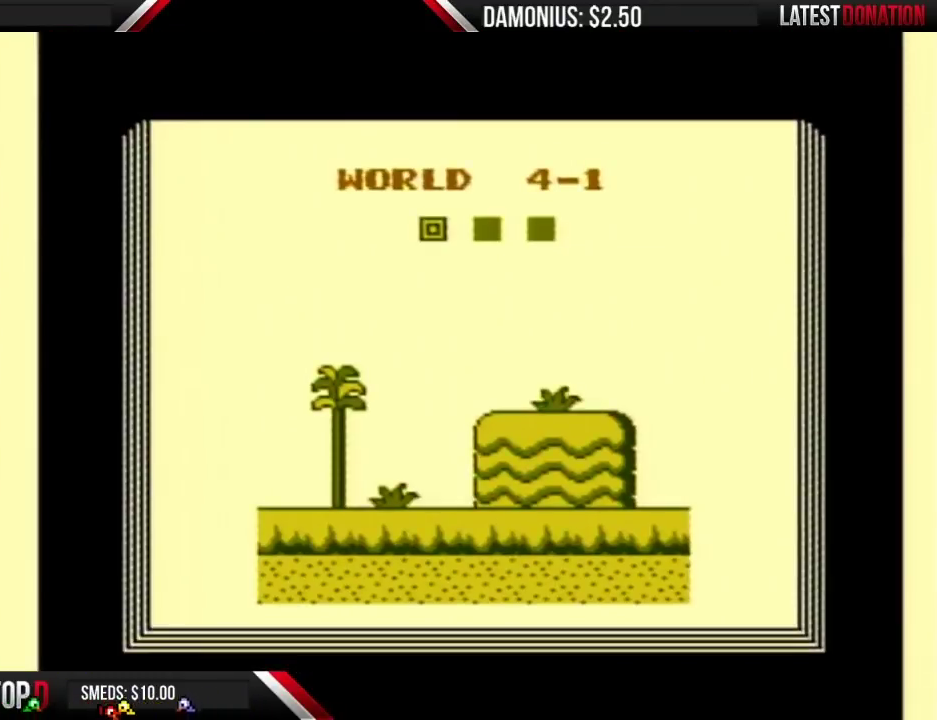
{"buttons": [], "events": []}
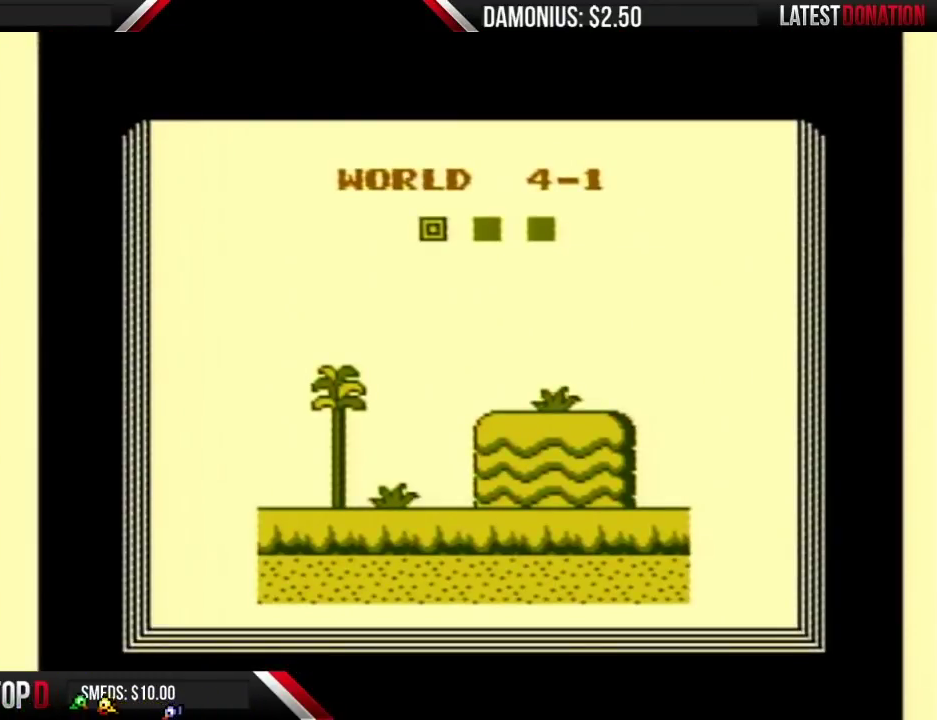
{"buttons": ["B"], "events": [[16, "B", "down"]]}
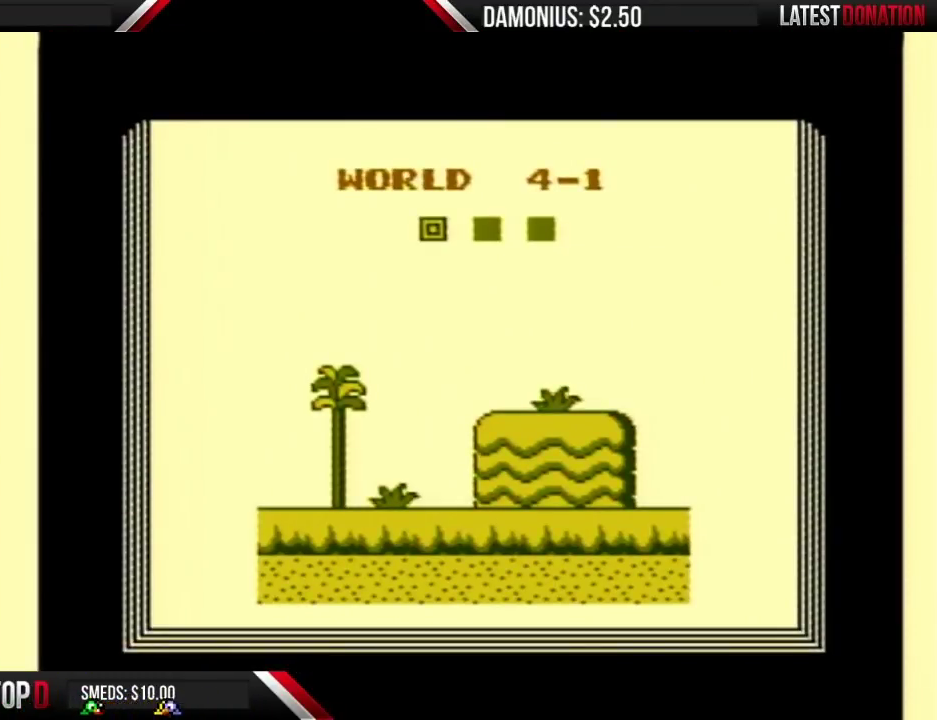
{"buttons": ["B", "DPAD_RIGHT"], "events": [[434, "DPAD_RIGHT", "down"]]}
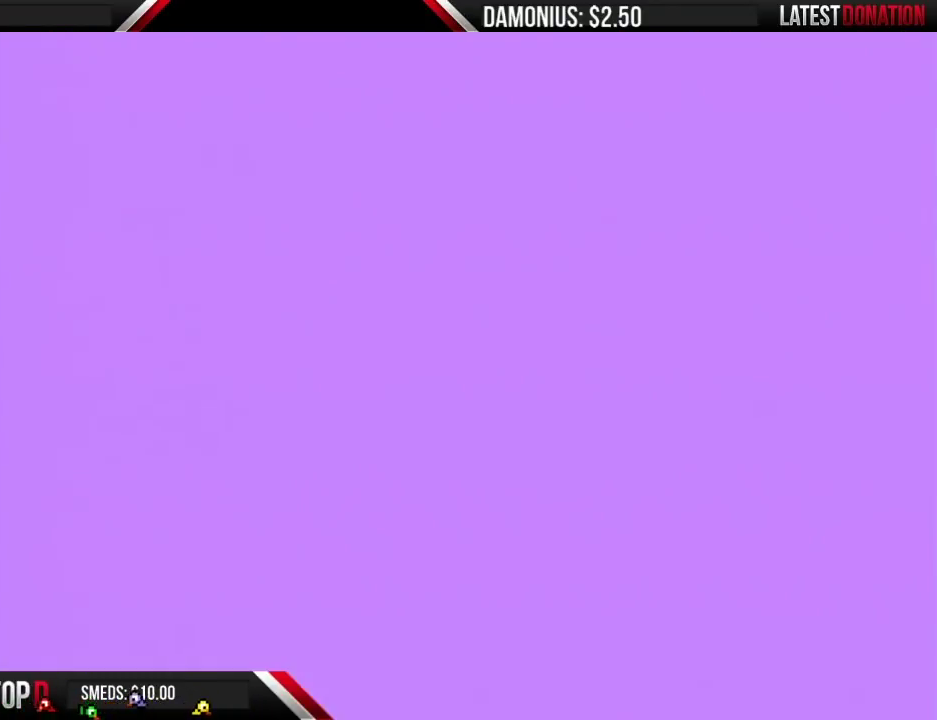
{"buttons": ["A", "B", "DPAD_RIGHT"], "events": [[433, "A", "down"]]}
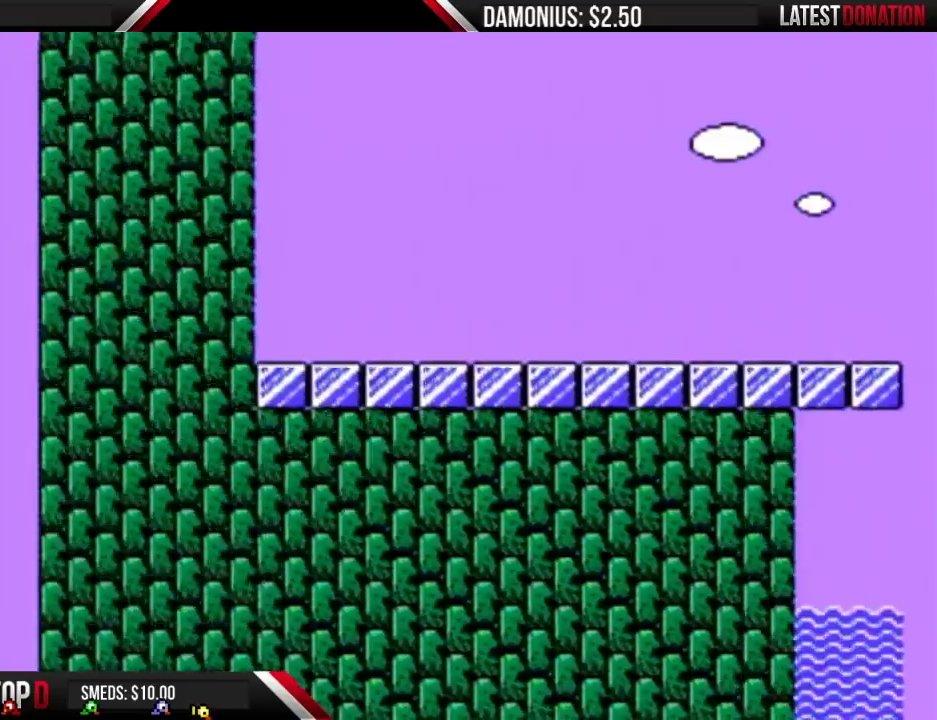
{"buttons": ["B", "DPAD_RIGHT"], "events": [[83, "A", "up"], [150, "A", "down"], [250, "A", "up"], [300, "A", "down"], [434, "A", "up"]]}
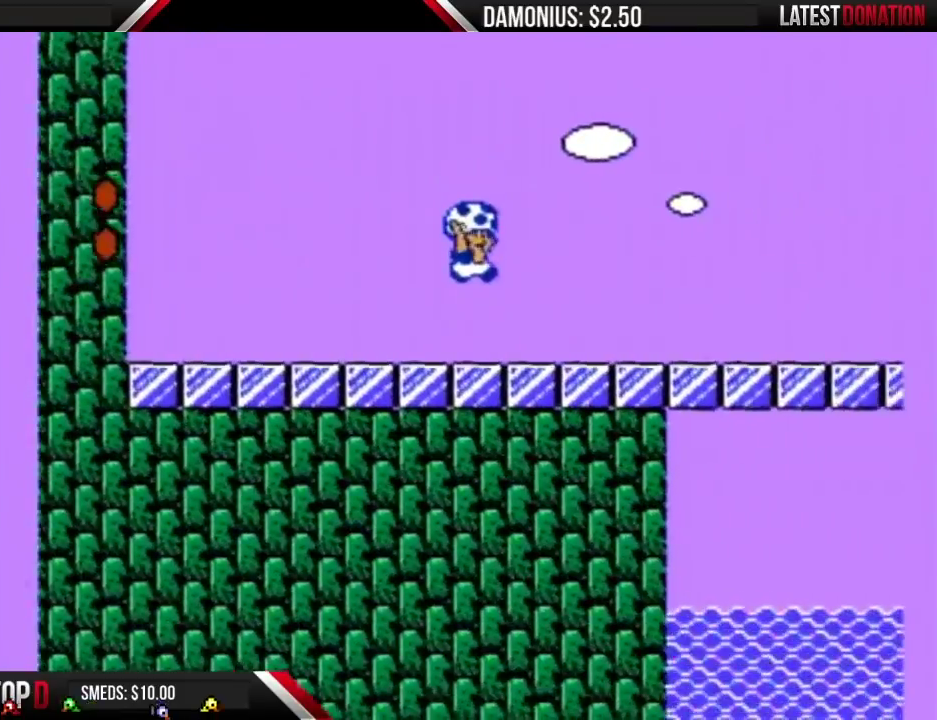
{"buttons": ["B", "DPAD_RIGHT"], "events": [[233, "A", "down"], [300, "A", "up"]]}
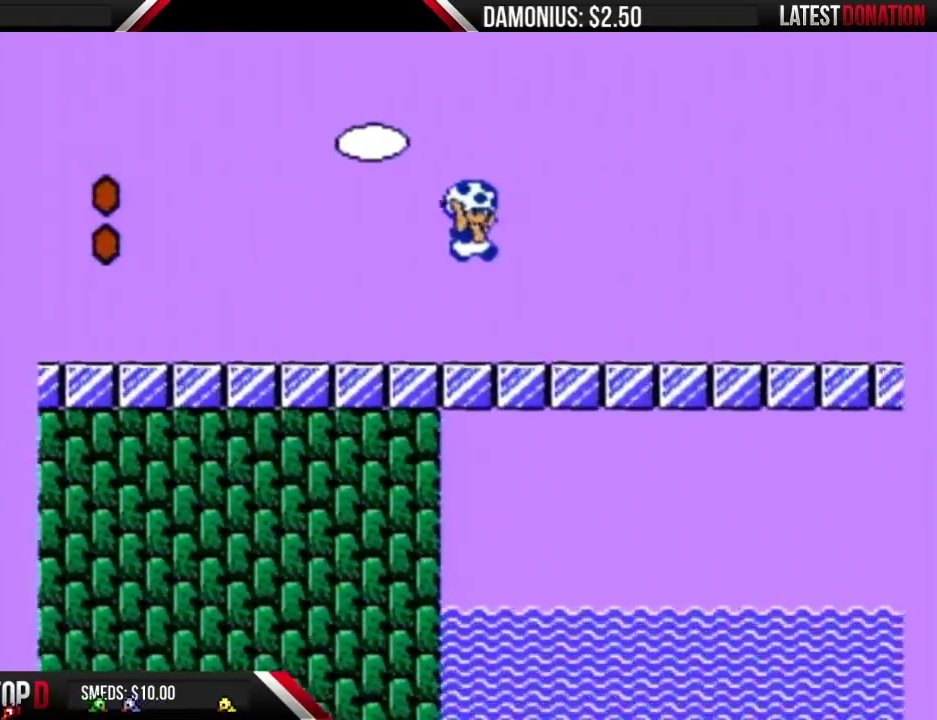
{"buttons": ["A", "B", "DPAD_RIGHT"], "events": [[300, "A", "down"]]}
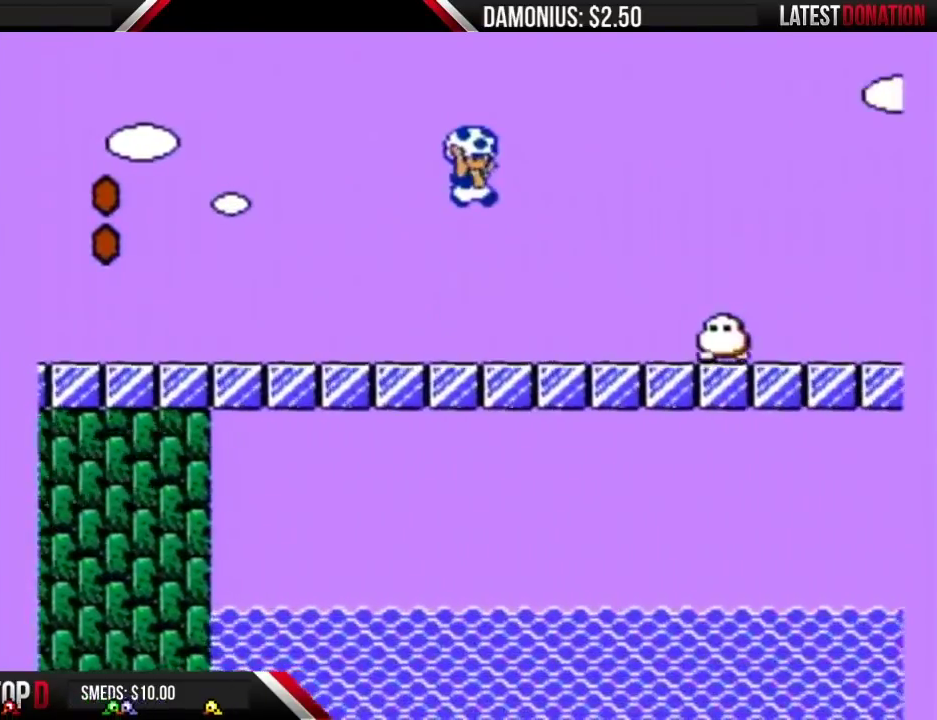
{"buttons": ["B", "DPAD_RIGHT"], "events": [[150, "A", "up"], [183, "DPAD_LEFT", "down"], [183, "DPAD_RIGHT", "up"], [333, "B", "up"], [333, "DPAD_LEFT", "up"], [333, "DPAD_RIGHT", "down"], [433, "B", "down"]]}
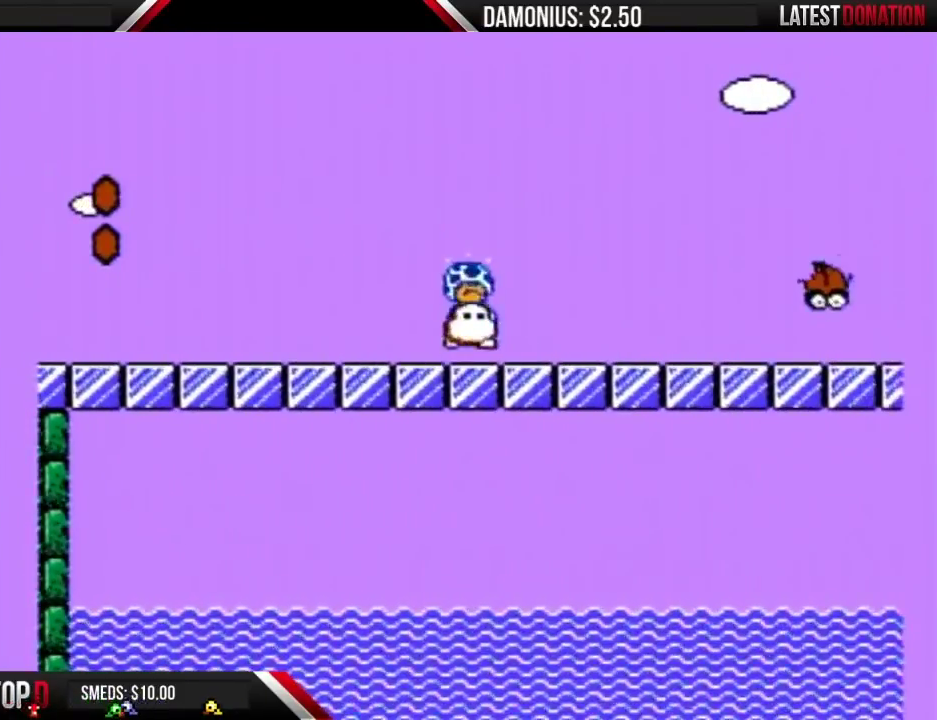
{"buttons": ["B", "DPAD_RIGHT"], "events": []}
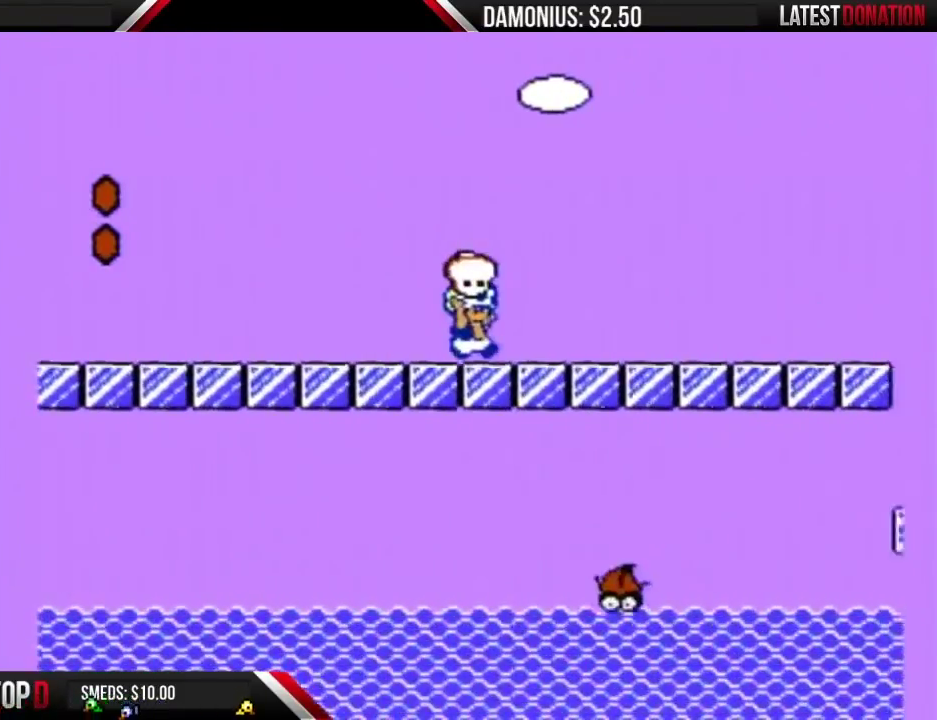
{"buttons": ["B", "DPAD_RIGHT"], "events": []}
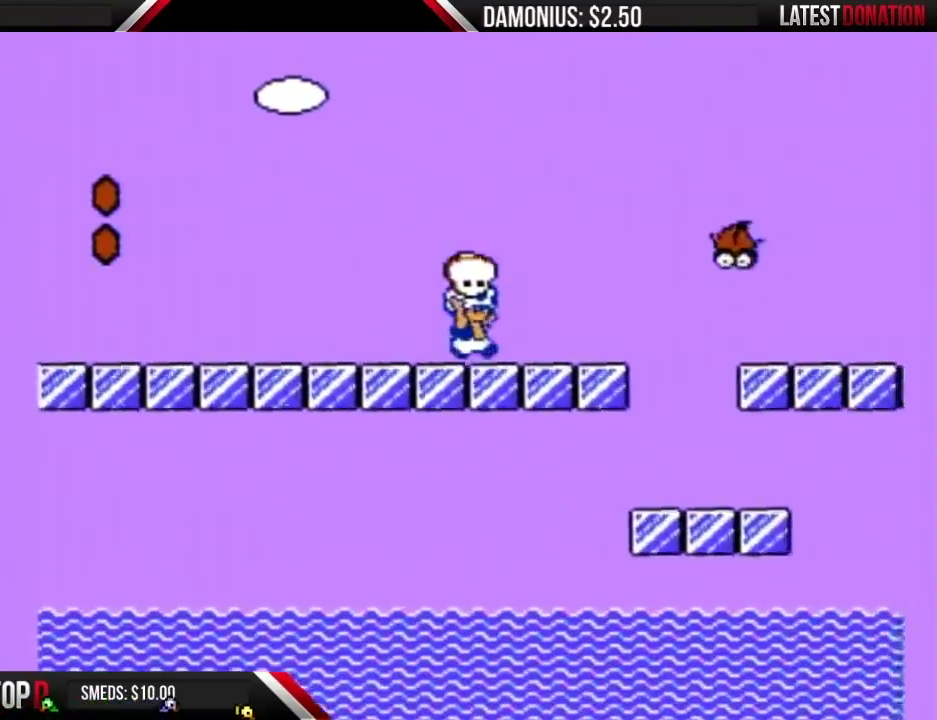
{"buttons": ["B", "DPAD_RIGHT"], "events": [[267, "A", "down"], [350, "A", "up"]]}
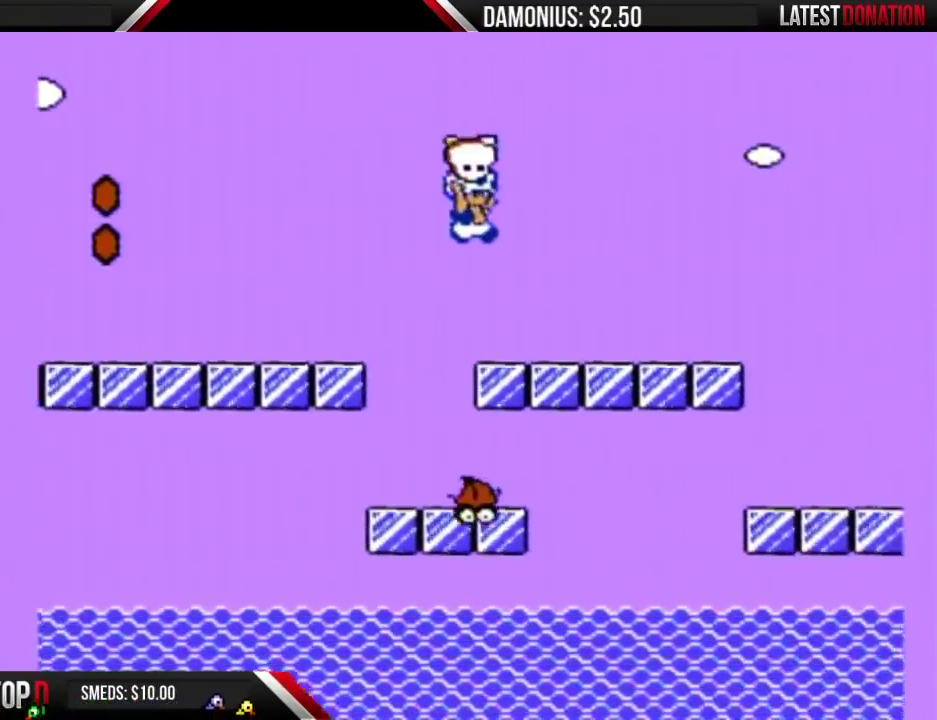
{"buttons": ["A", "B", "DPAD_RIGHT"], "events": [[500, "A", "down"]]}
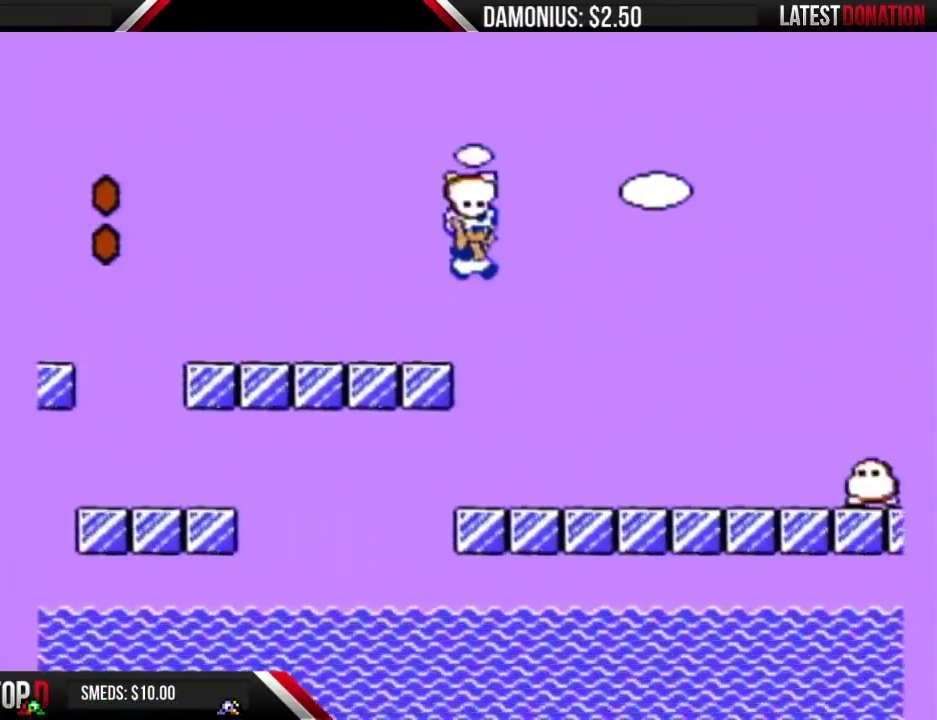
{"buttons": ["A", "B", "DPAD_RIGHT"], "events": []}
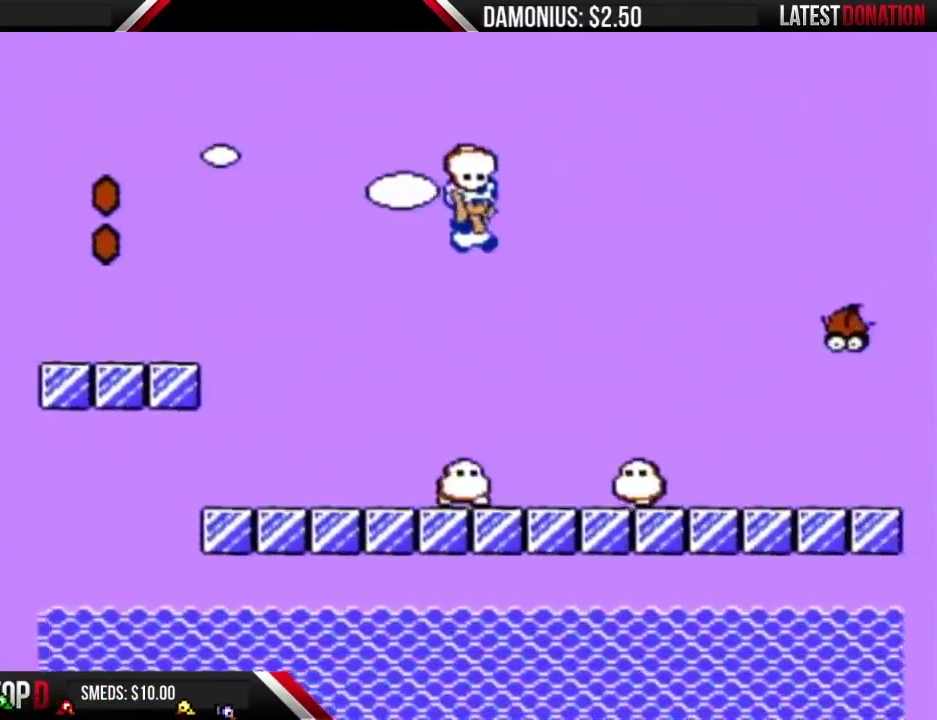
{"buttons": ["B", "DPAD_RIGHT"], "events": [[200, "A", "up"]]}
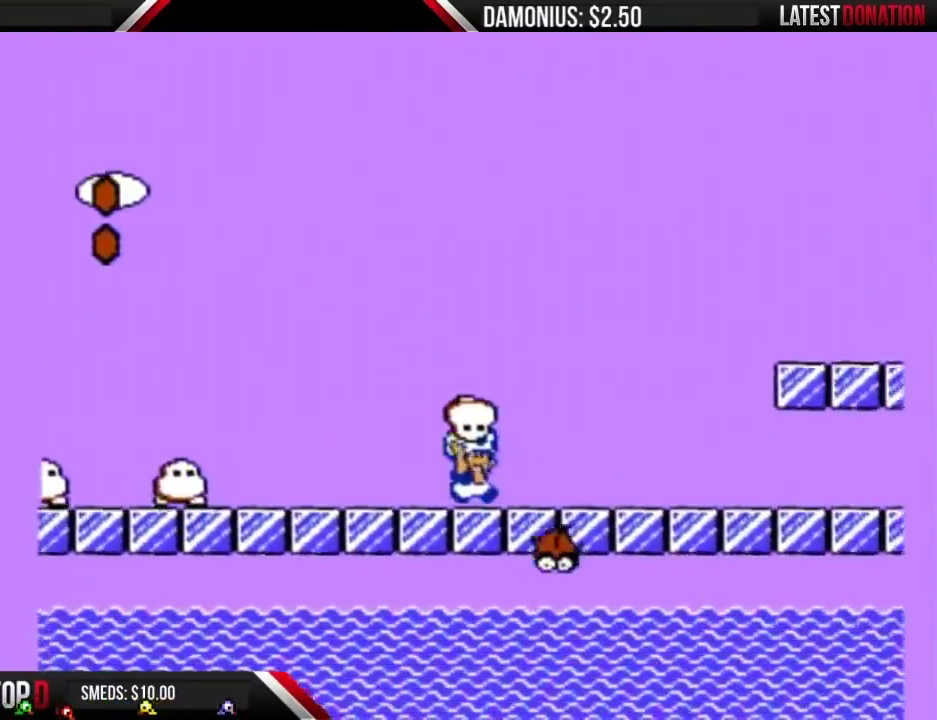
{"buttons": ["A", "B", "DPAD_RIGHT"], "events": [[217, "A", "down"]]}
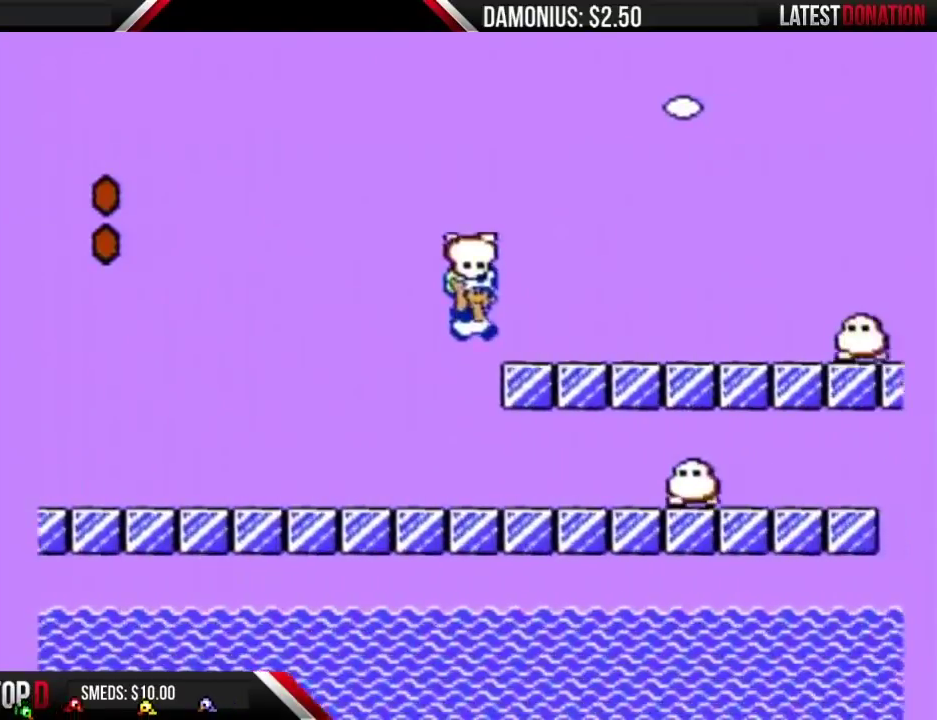
{"buttons": ["B", "DPAD_RIGHT"], "events": [[16, "A", "up"], [300, "A", "down"], [400, "A", "up"]]}
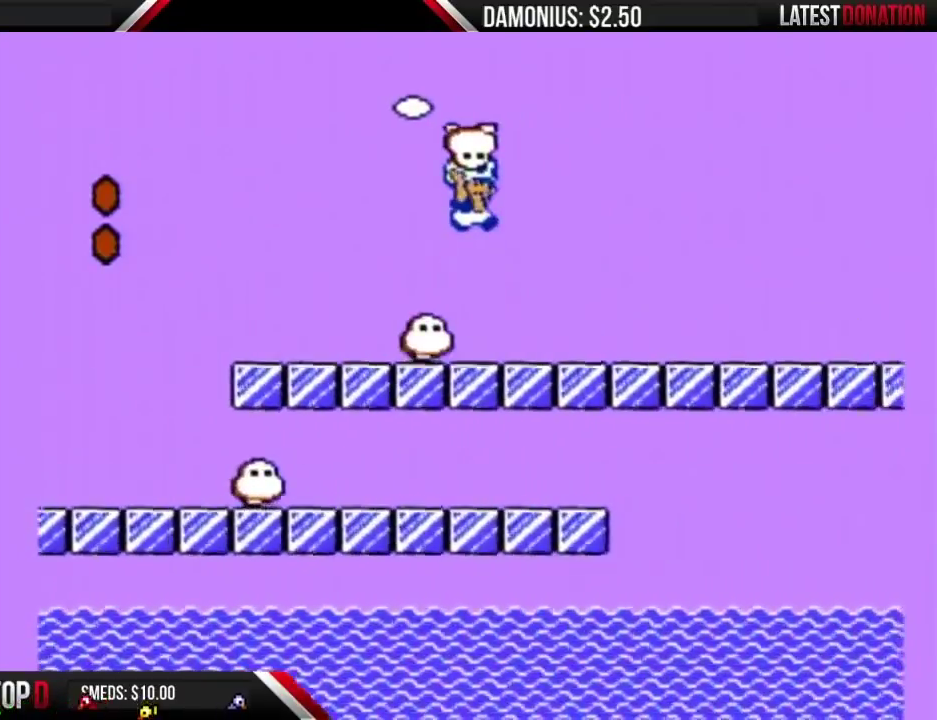
{"buttons": ["B", "DPAD_RIGHT"], "events": []}
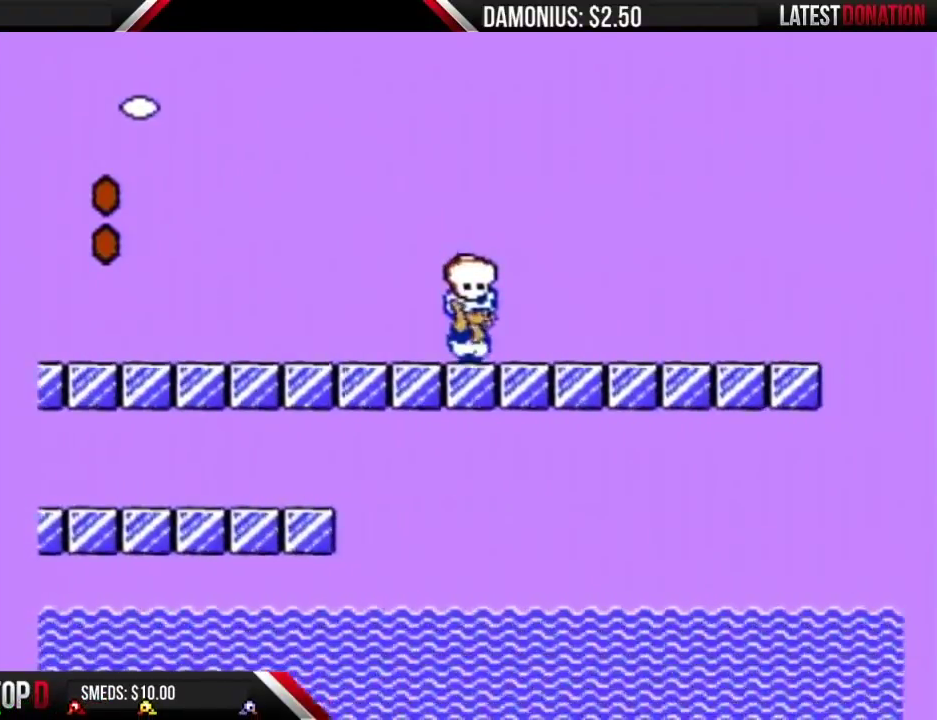
{"buttons": ["B", "DPAD_RIGHT"], "events": []}
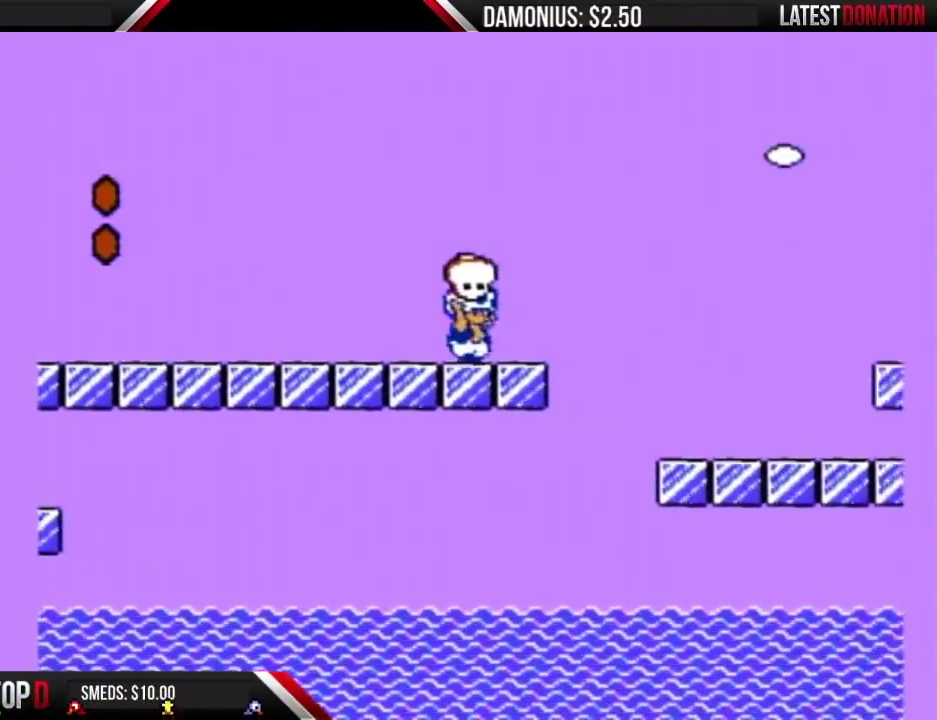
{"buttons": ["A", "B", "DPAD_RIGHT"], "events": [[150, "A", "down"]]}
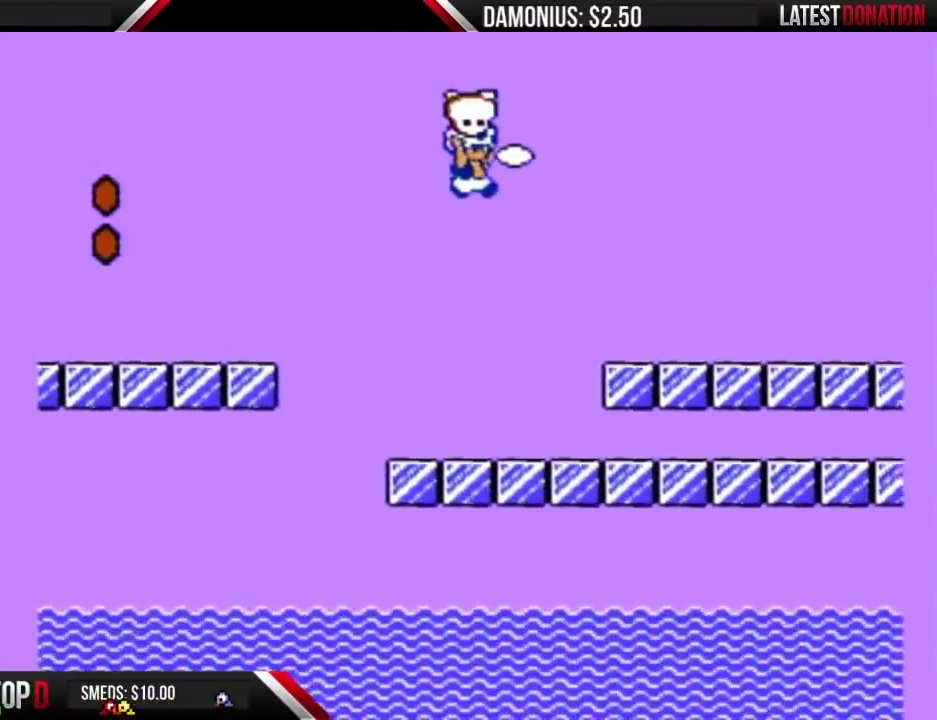
{"buttons": ["B", "DPAD_RIGHT"], "events": [[183, "A", "up"], [433, "A", "down"], [500, "A", "up"]]}
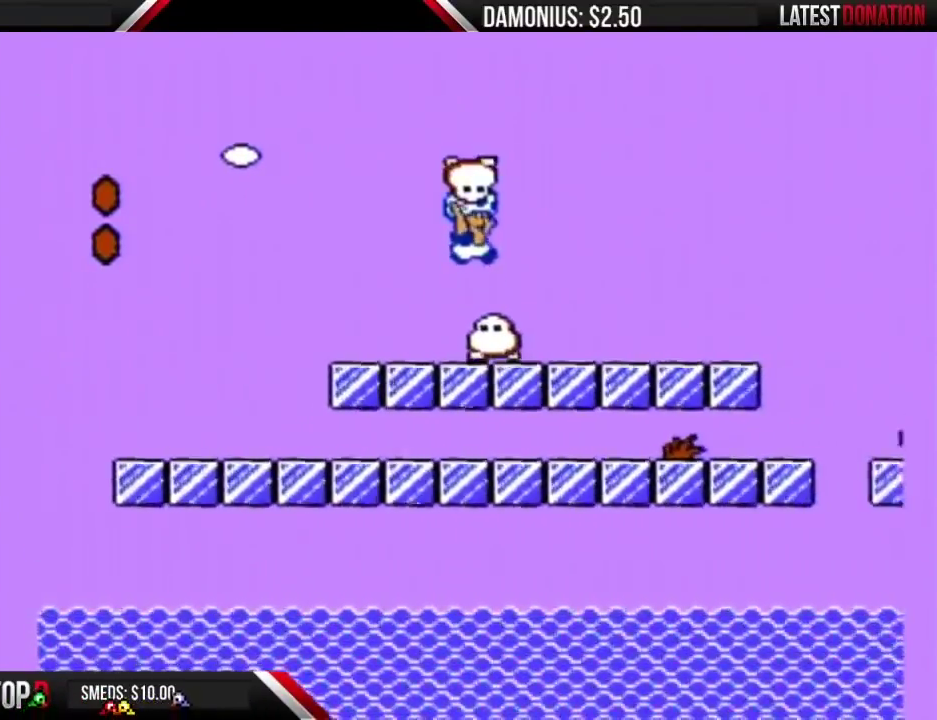
{"buttons": ["B", "DPAD_RIGHT"], "events": []}
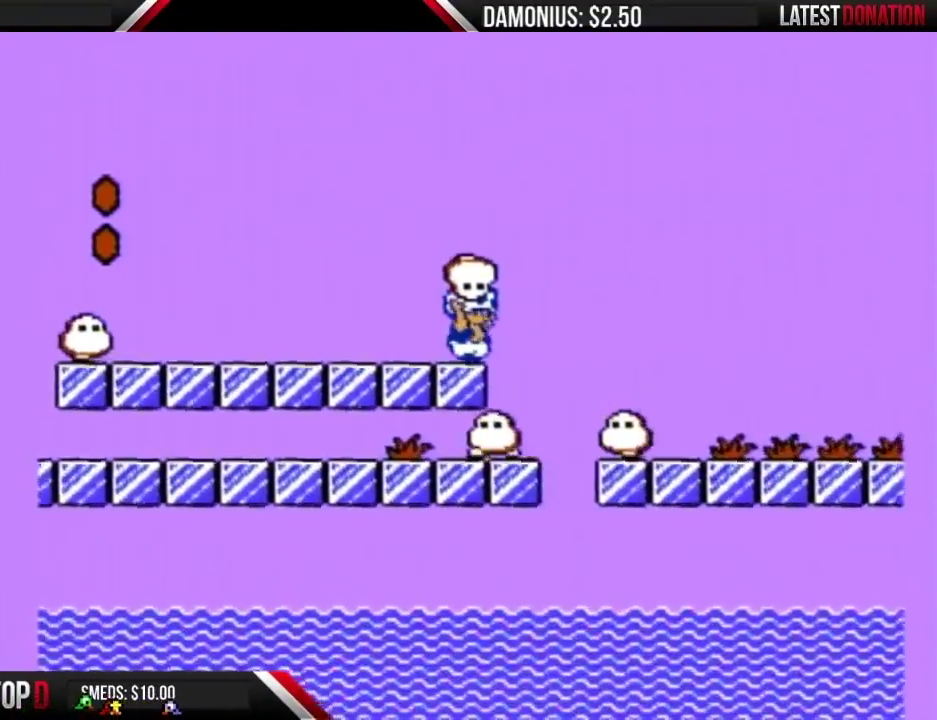
{"buttons": ["A", "B", "DPAD_RIGHT"], "events": [[50, "A", "down"]]}
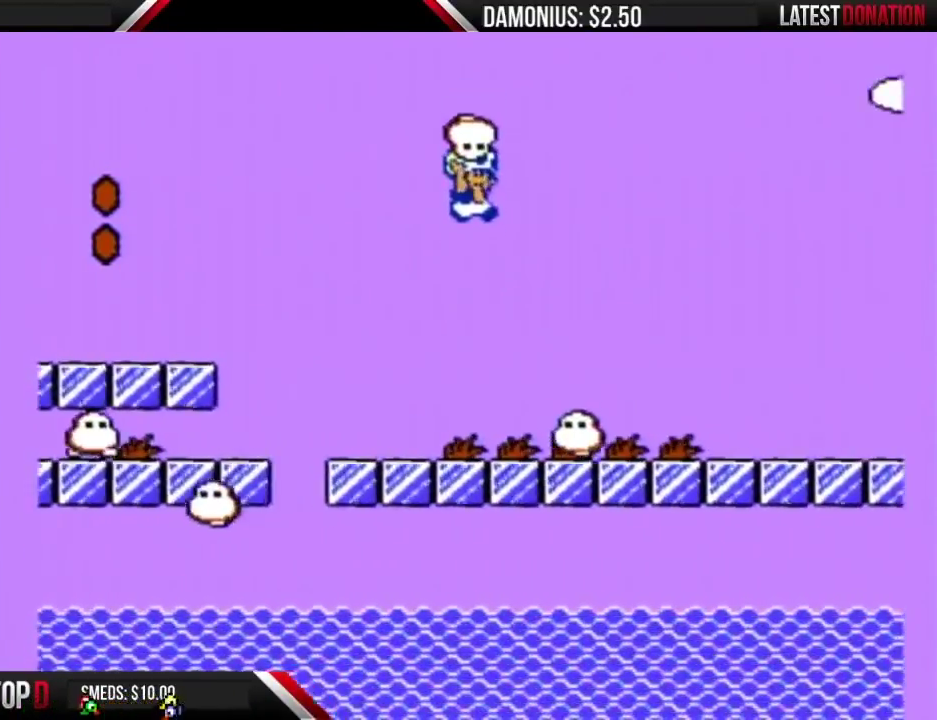
{"buttons": ["B", "DPAD_RIGHT"], "events": [[217, "A", "up"]]}
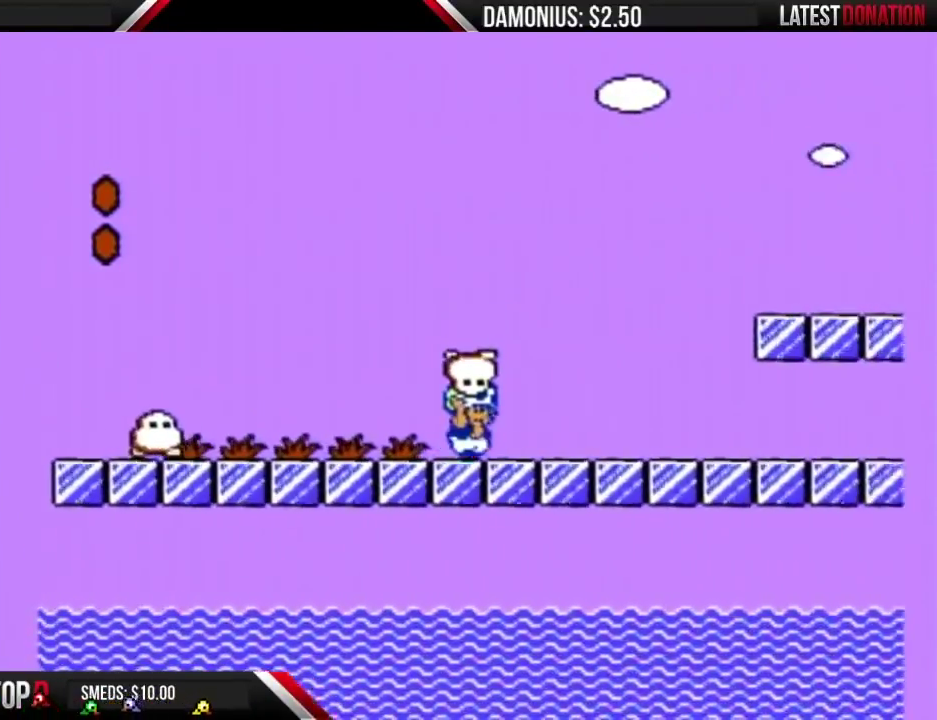
{"buttons": ["A", "B", "DPAD_RIGHT"], "events": [[250, "A", "down"]]}
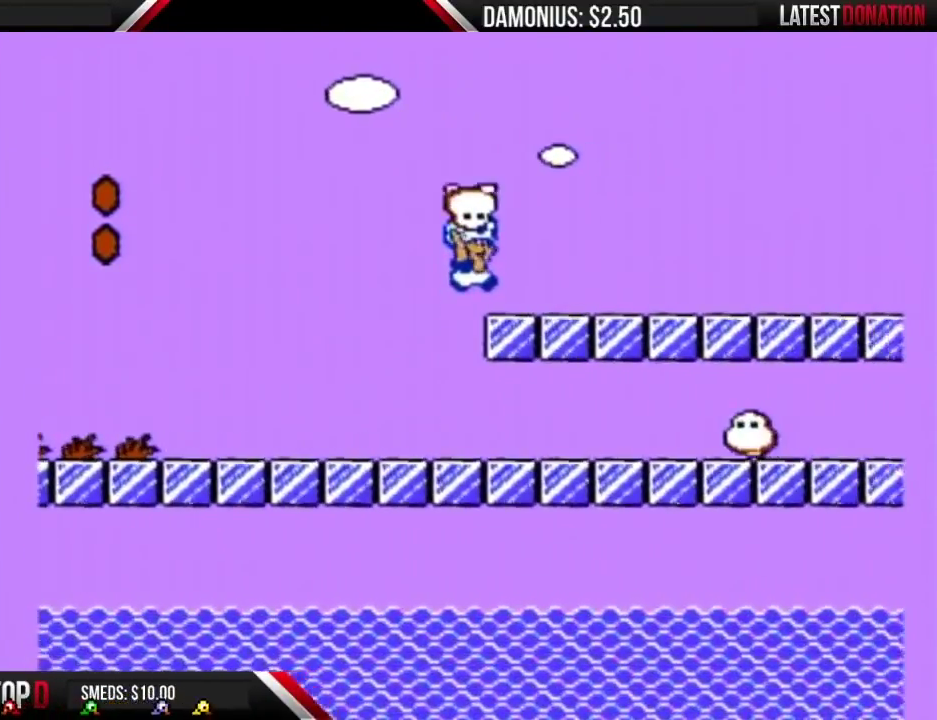
{"buttons": ["B", "DPAD_RIGHT"], "events": [[17, "A", "up"]]}
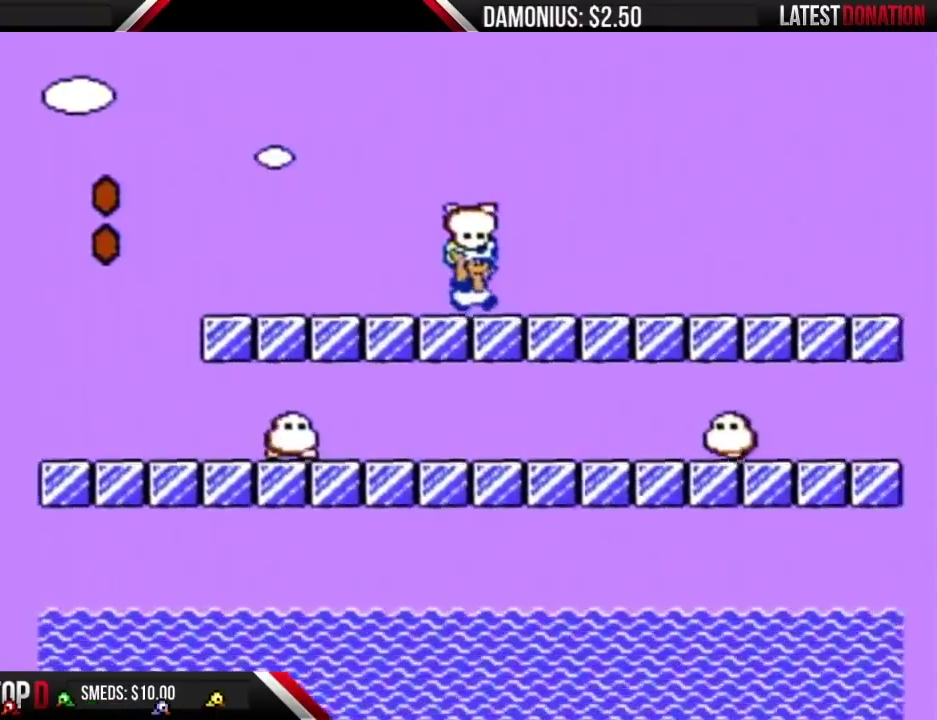
{"buttons": ["B", "DPAD_RIGHT"], "events": []}
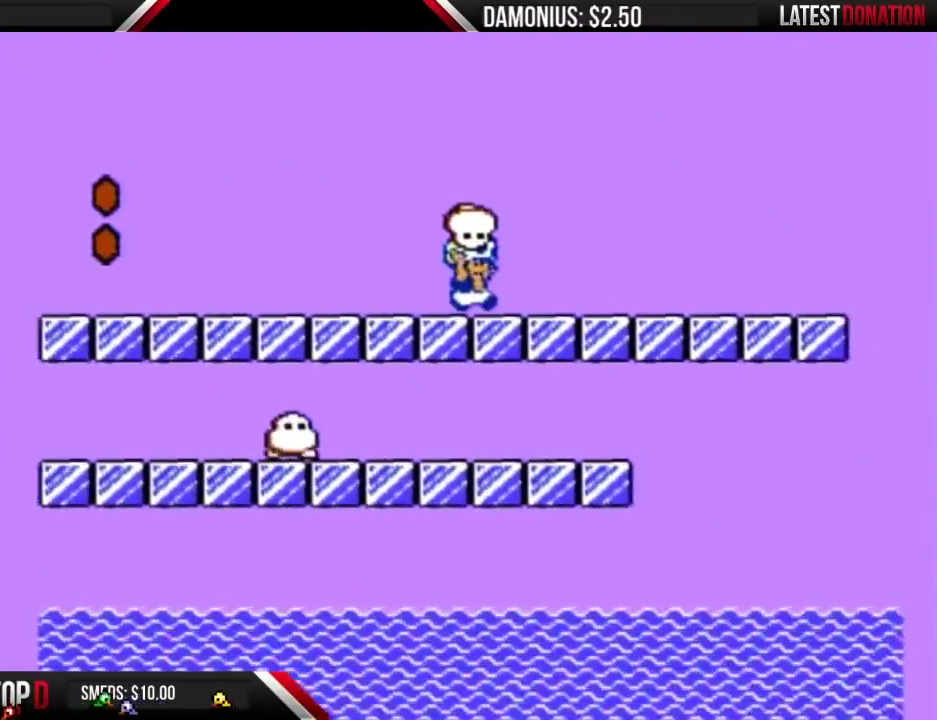
{"buttons": ["B", "DPAD_RIGHT"], "events": []}
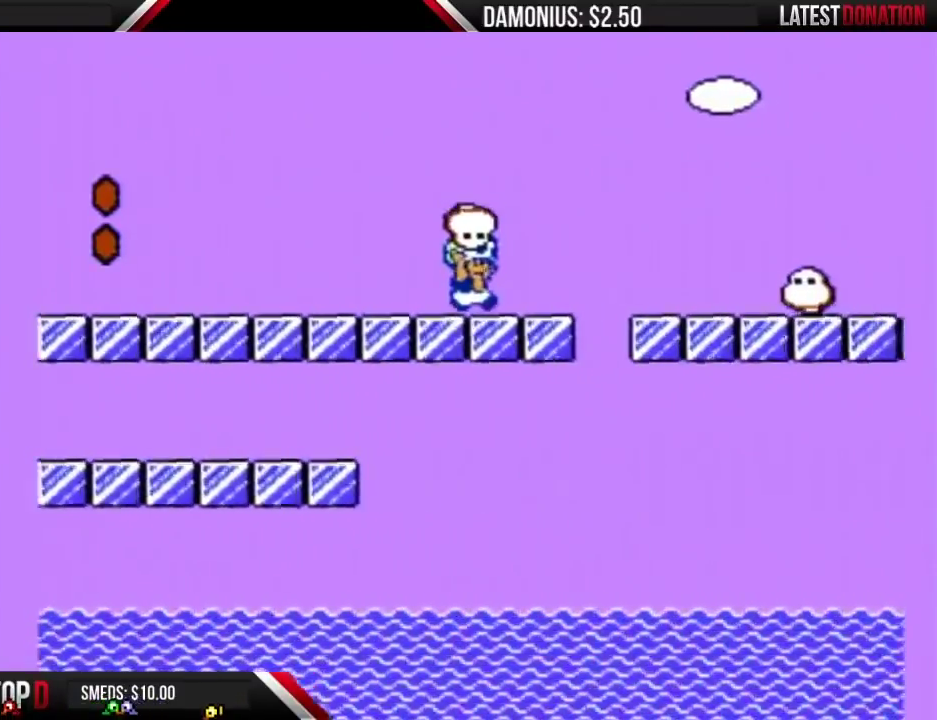
{"buttons": ["B", "DPAD_RIGHT"], "events": [[117, "A", "down"], [400, "A", "up"]]}
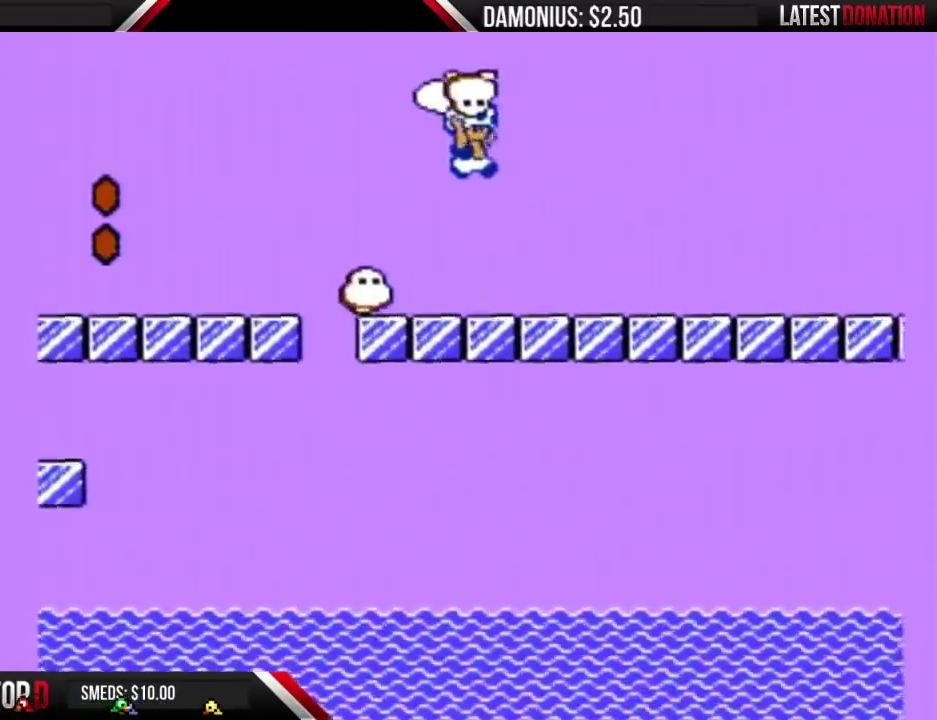
{"buttons": ["B", "DPAD_RIGHT"], "events": []}